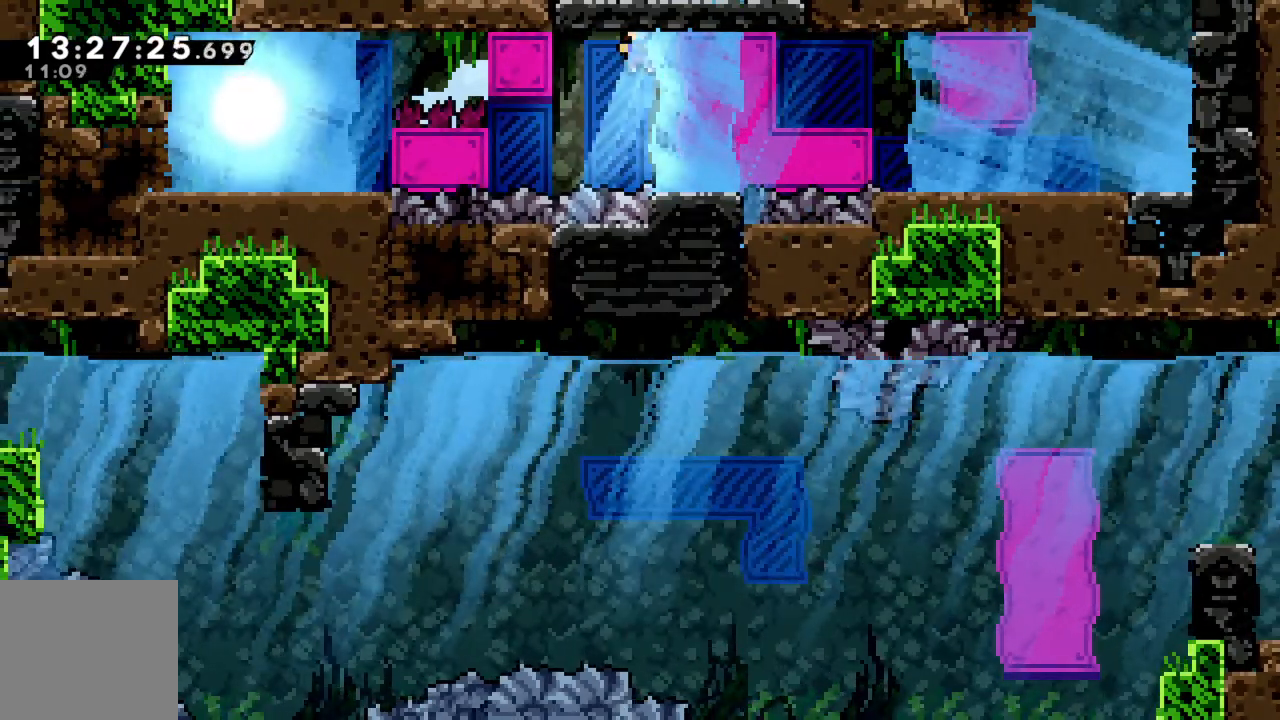
Gameplay with a controller (Xbox layout); each line is a JSON object with the inputs held at the frame after it. "events" lists button and stick changes between this image and that frame as [ms after this image, input, new state], when the widget could be followed in between. Not read: L3 R3 right_stick.
{"buttons": ["X"], "left_stick": "left", "events": [[150, "left_stick", "left"], [233, "X", "down"]]}
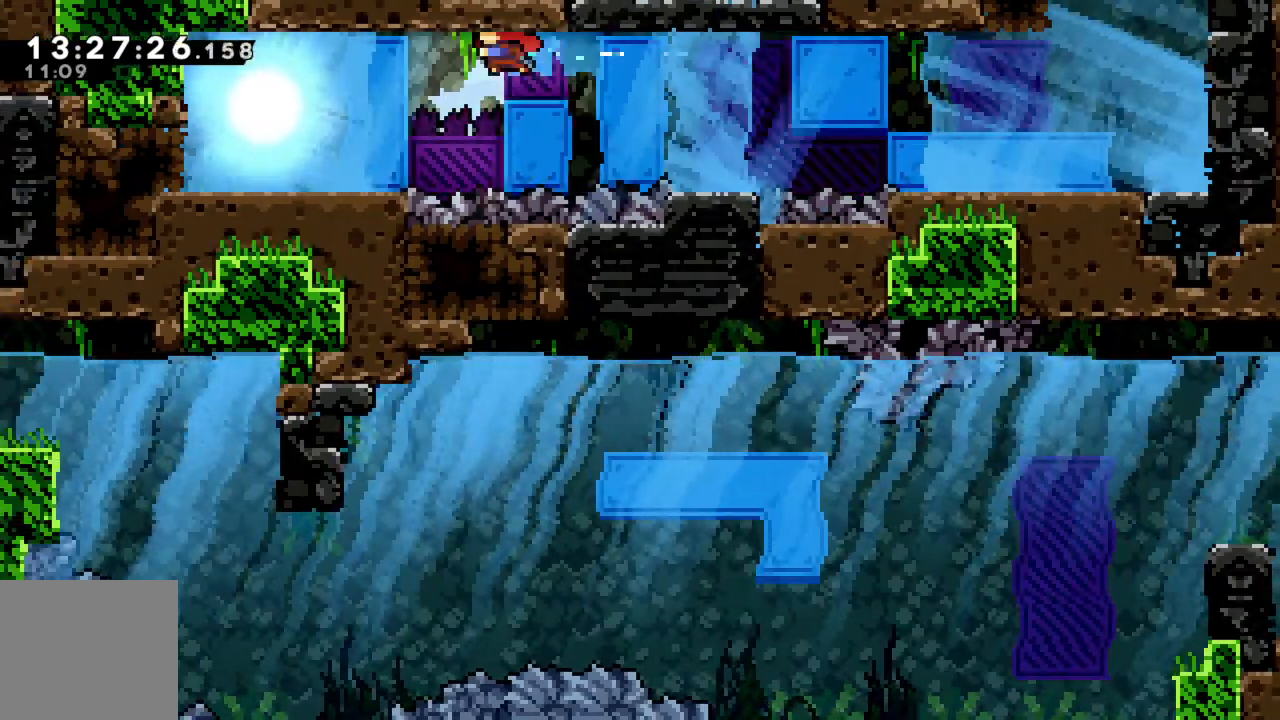
{"buttons": [], "left_stick": "left", "events": [[217, "X", "up"]]}
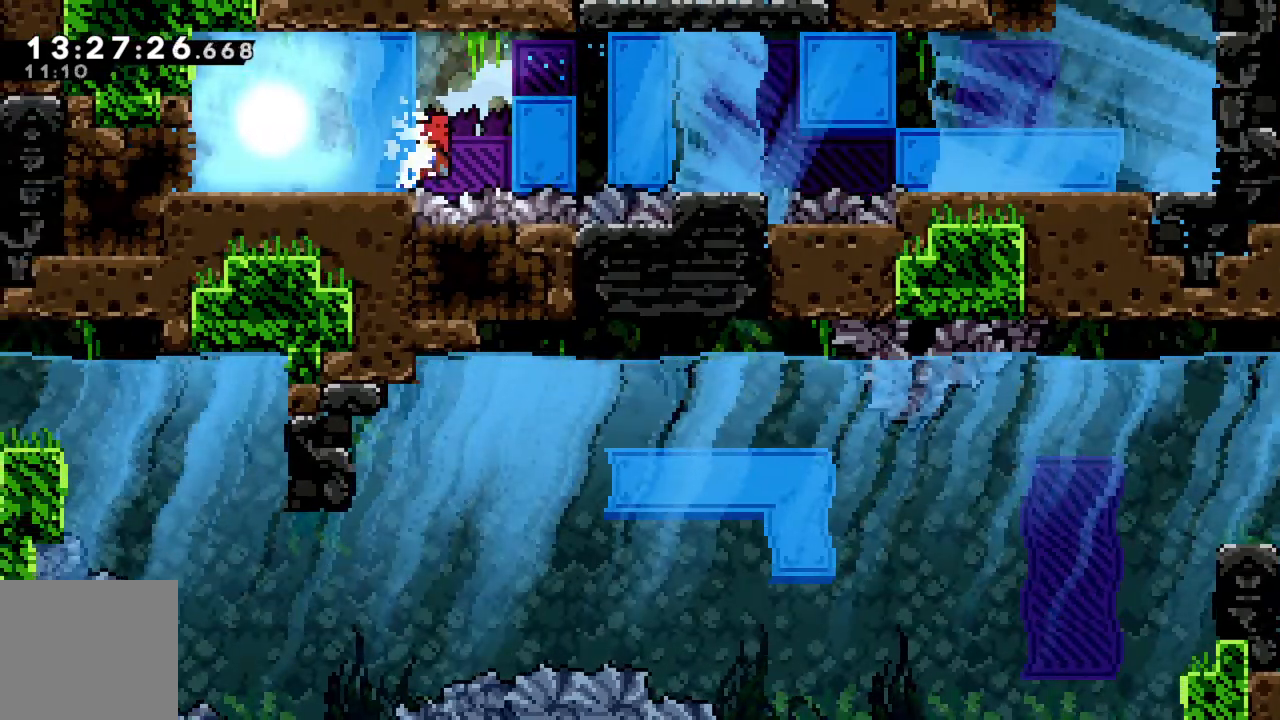
{"buttons": ["R2"], "left_stick": "left", "events": [[150, "R2", "down"]]}
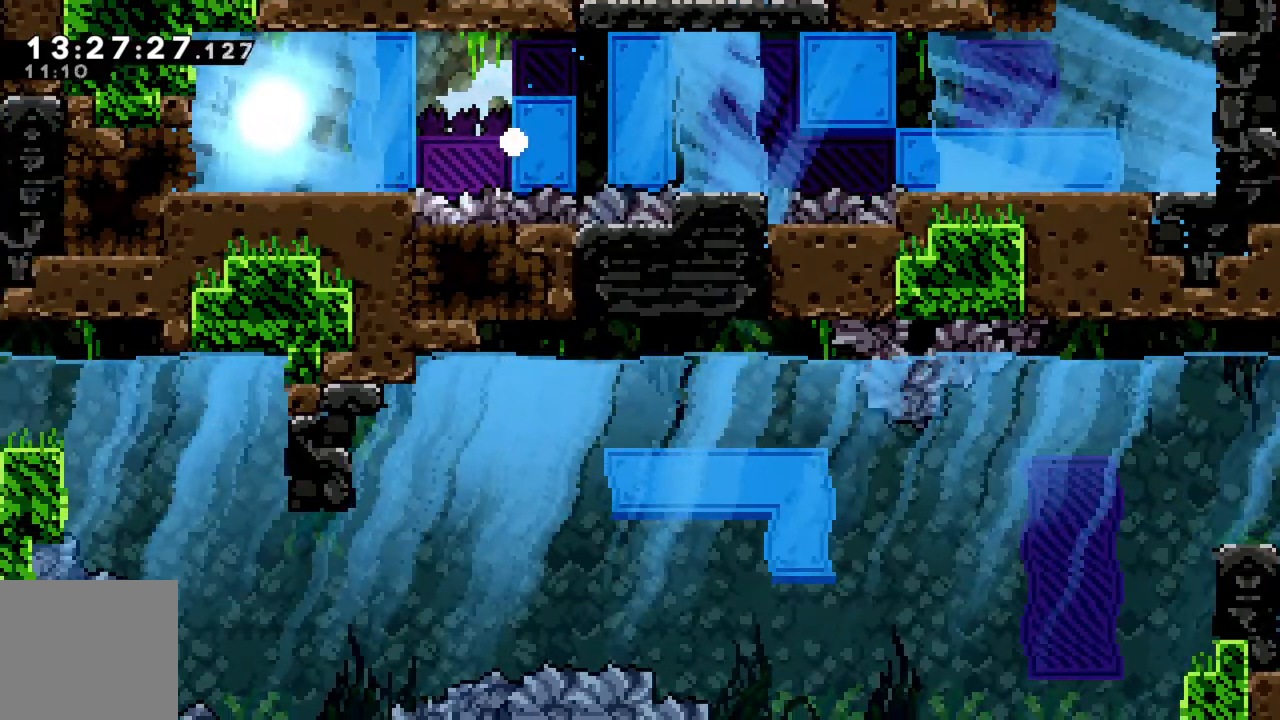
{"buttons": [], "left_stick": "center", "events": [[83, "R2", "up"], [117, "left_stick", "center"]]}
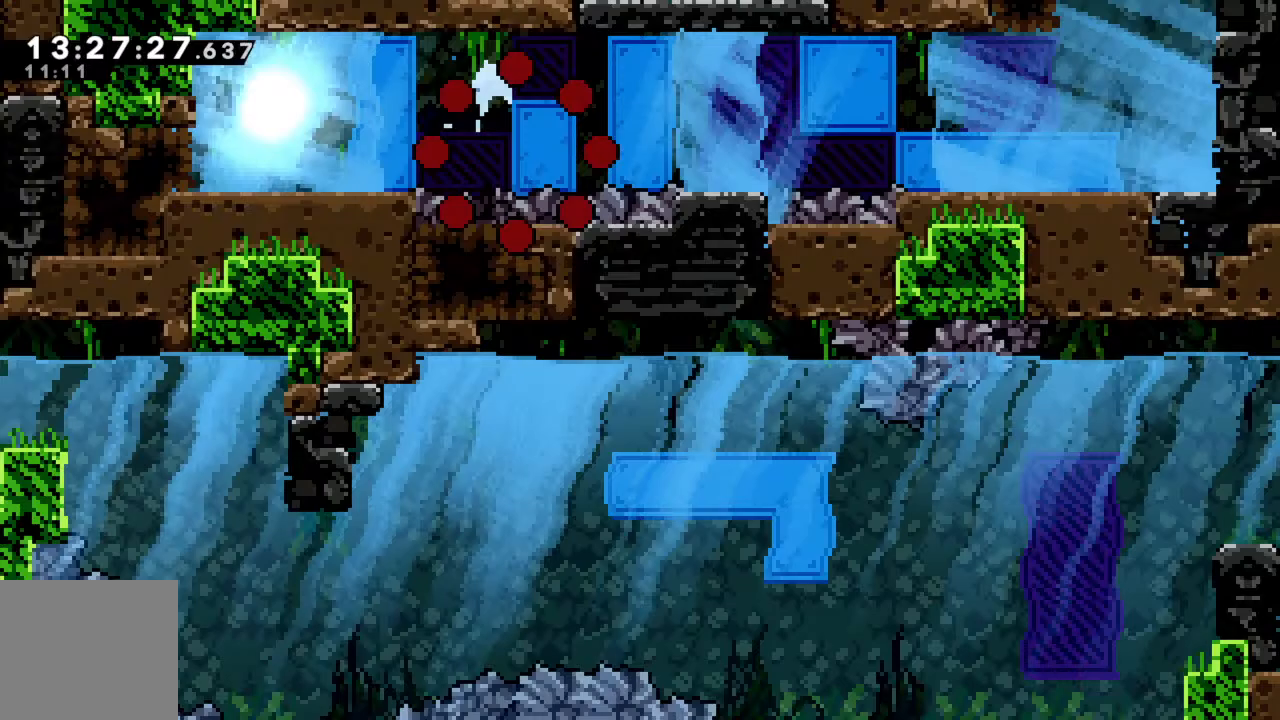
{"buttons": [], "left_stick": "center", "events": []}
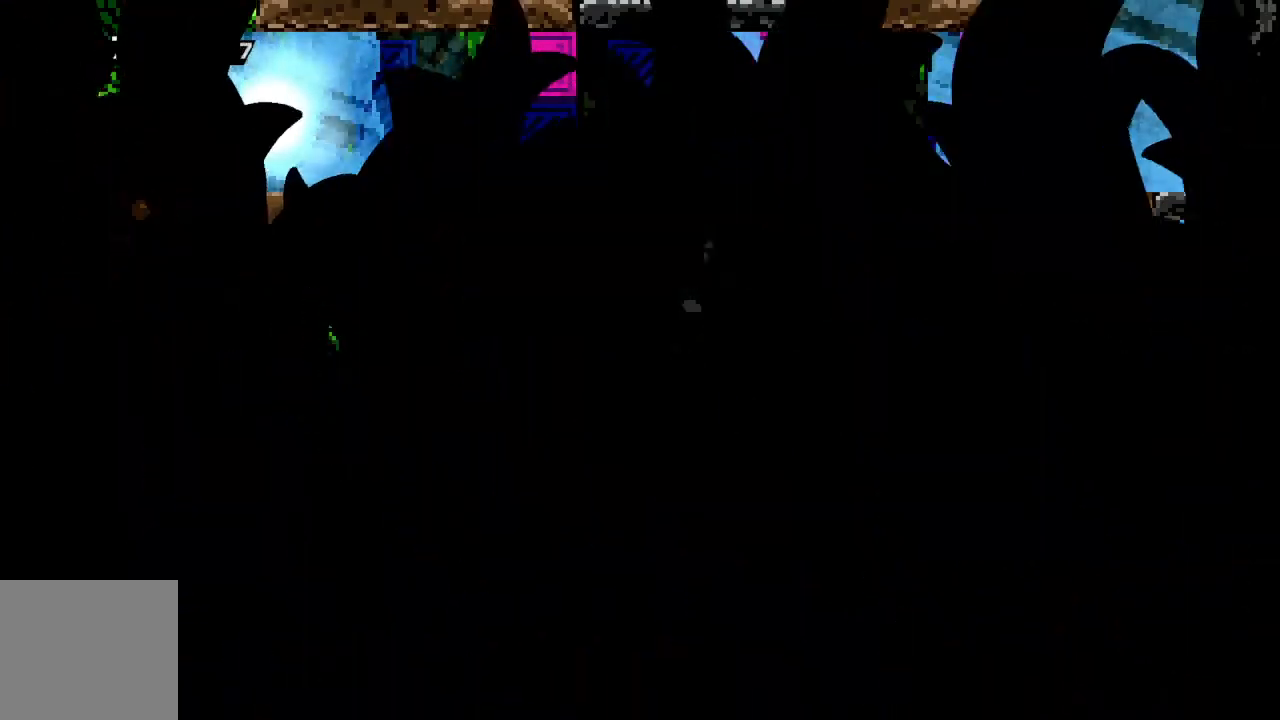
{"buttons": [], "left_stick": "center", "events": []}
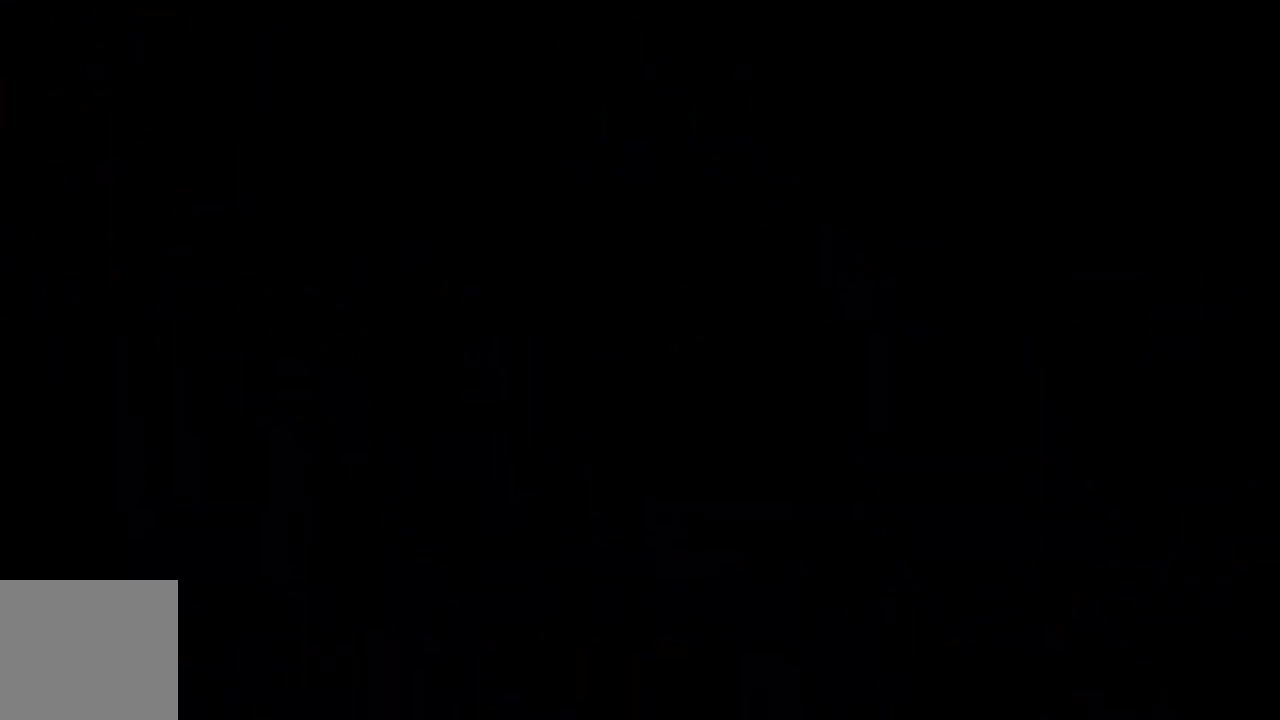
{"buttons": [], "left_stick": "center", "events": []}
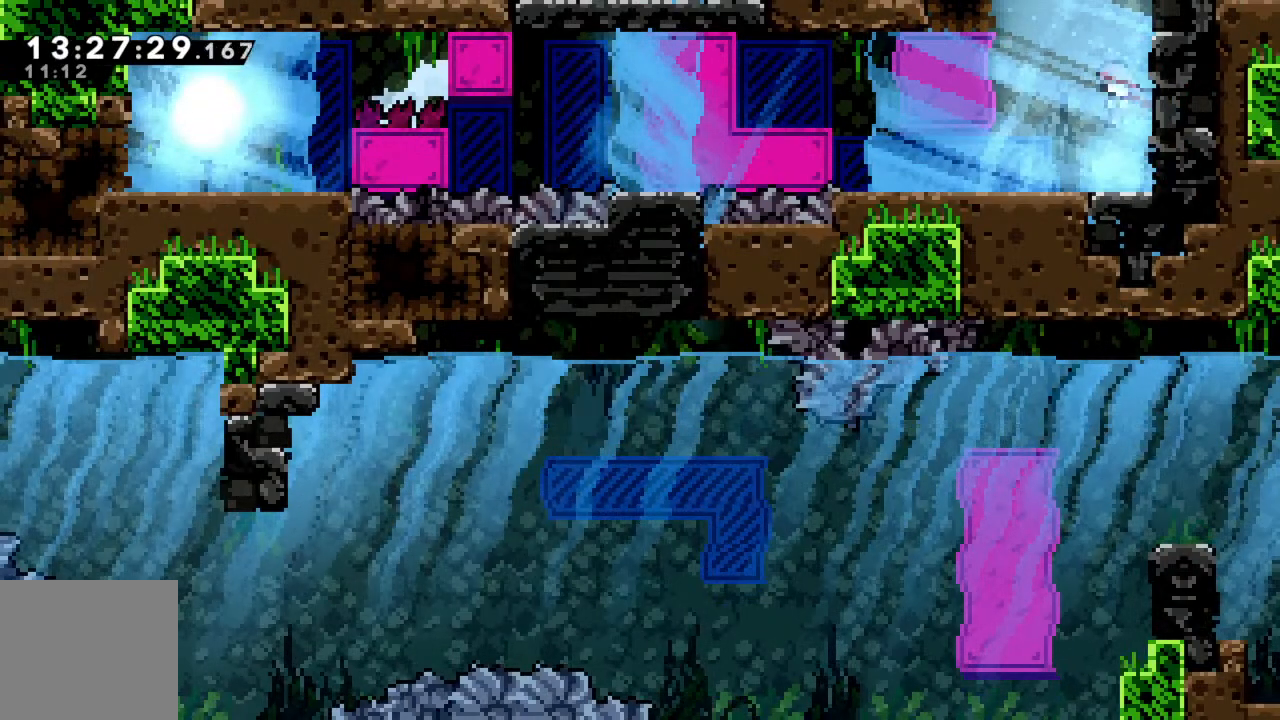
{"buttons": [], "left_stick": "center", "events": []}
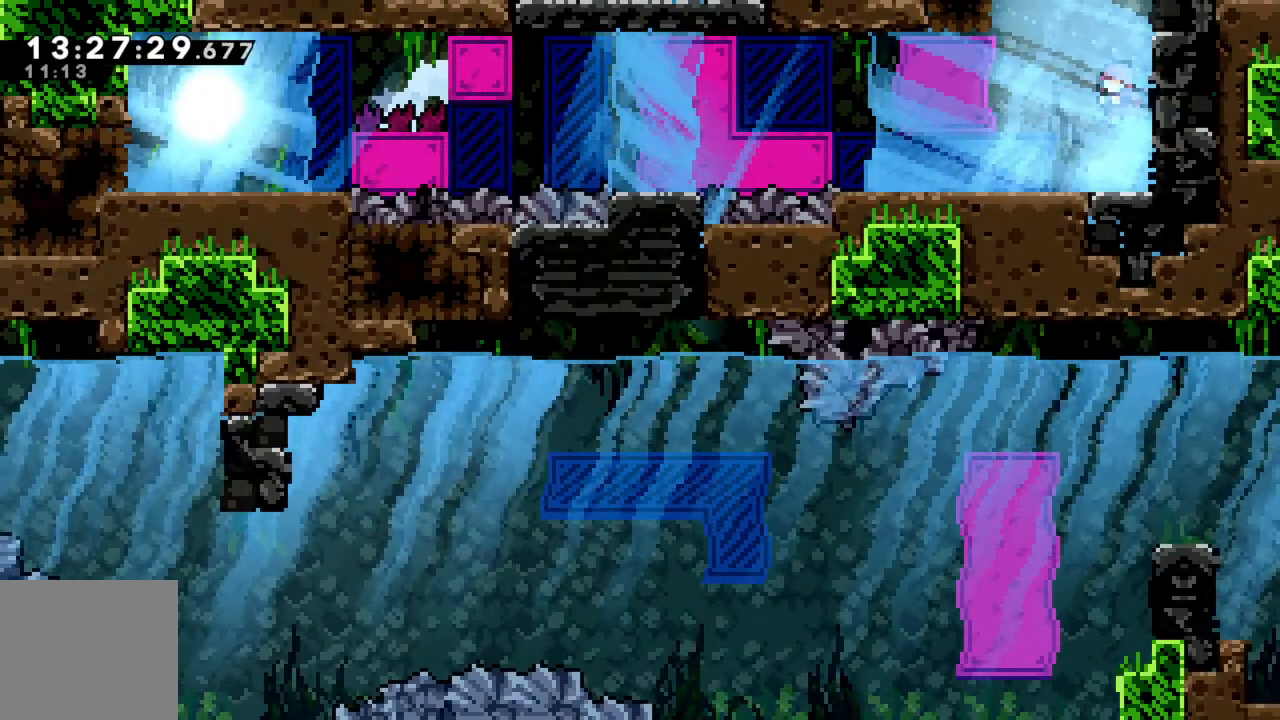
{"buttons": [], "left_stick": "center", "events": []}
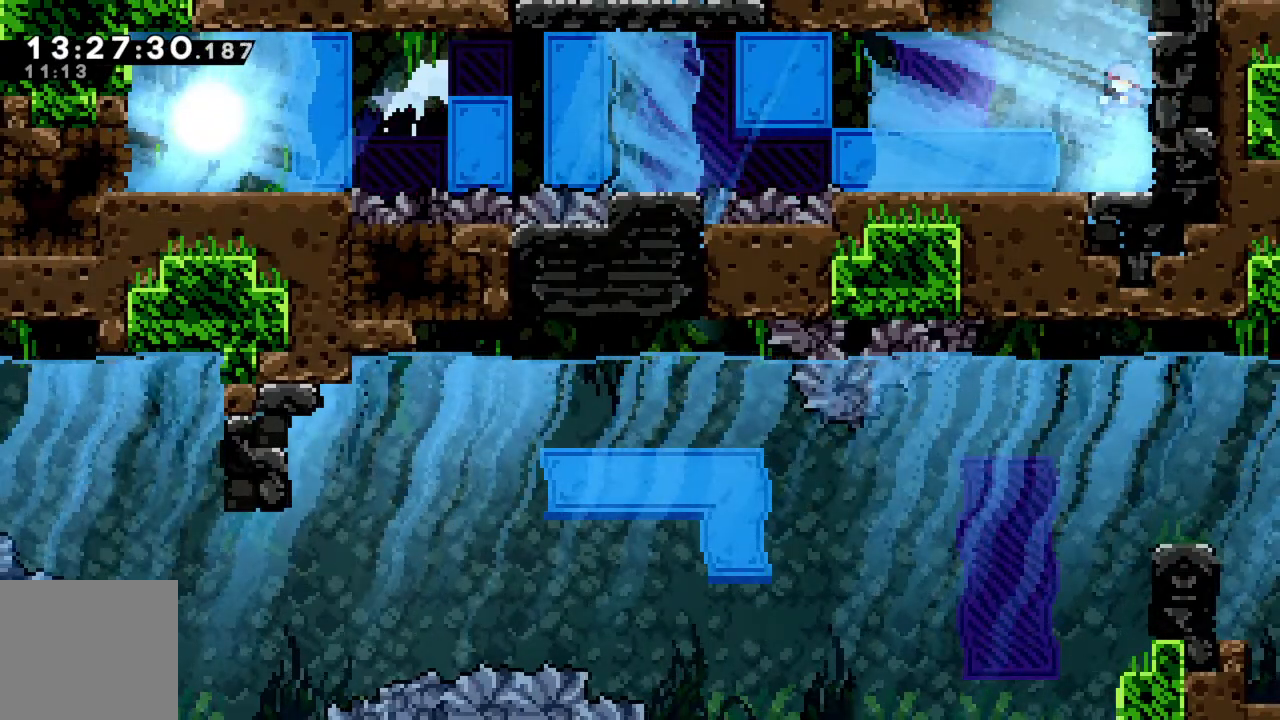
{"buttons": [], "left_stick": "center", "events": []}
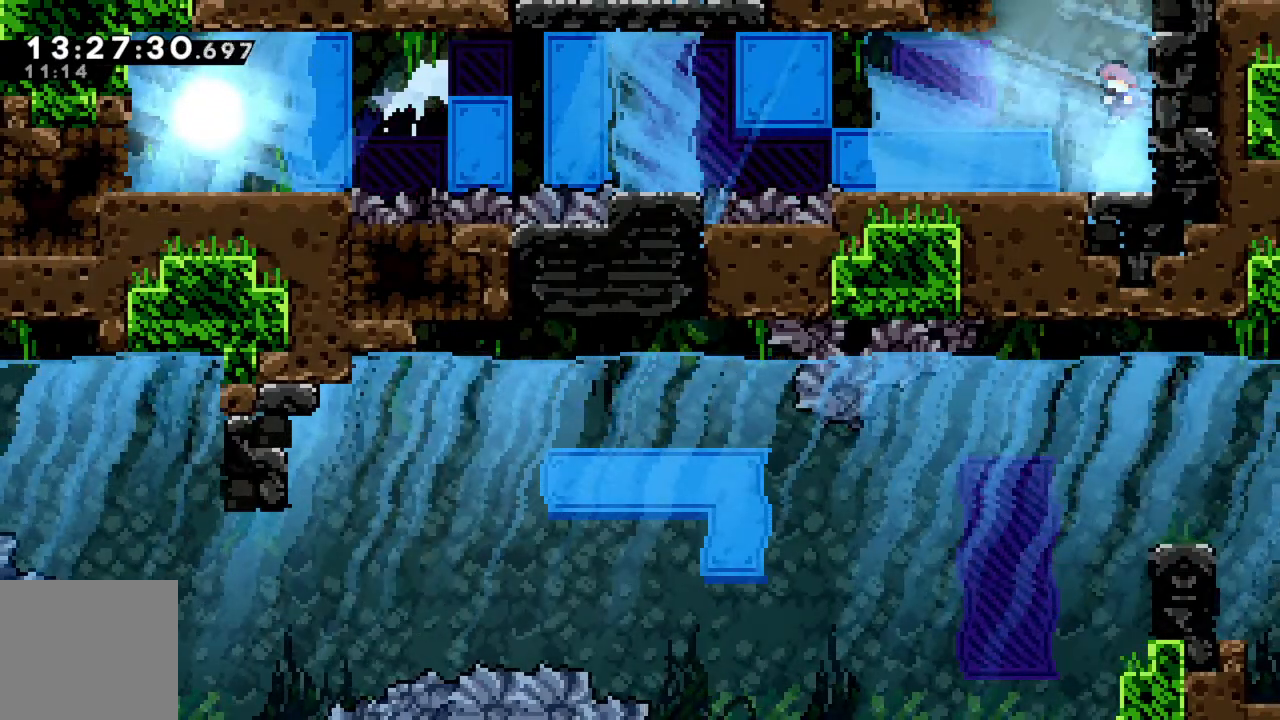
{"buttons": [], "left_stick": "left", "events": [[200, "left_stick", "left"]]}
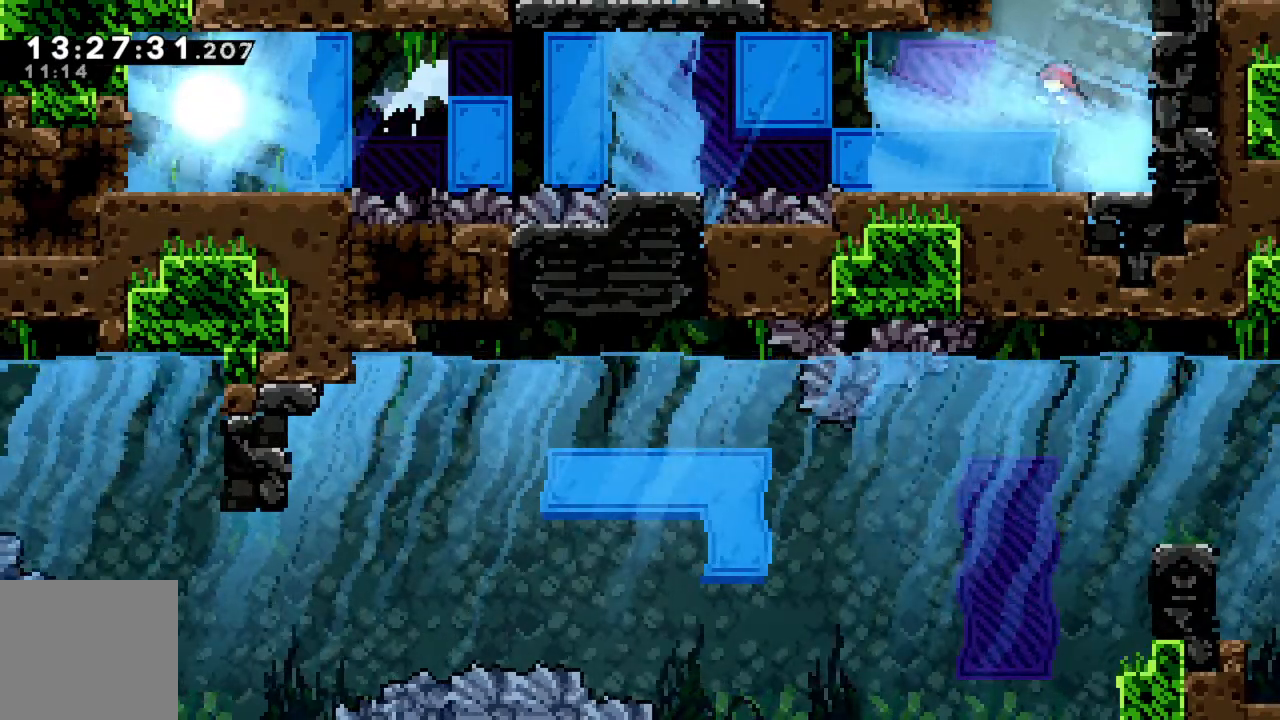
{"buttons": [], "left_stick": "right", "events": [[250, "left_stick", "center"], [483, "left_stick", "right"]]}
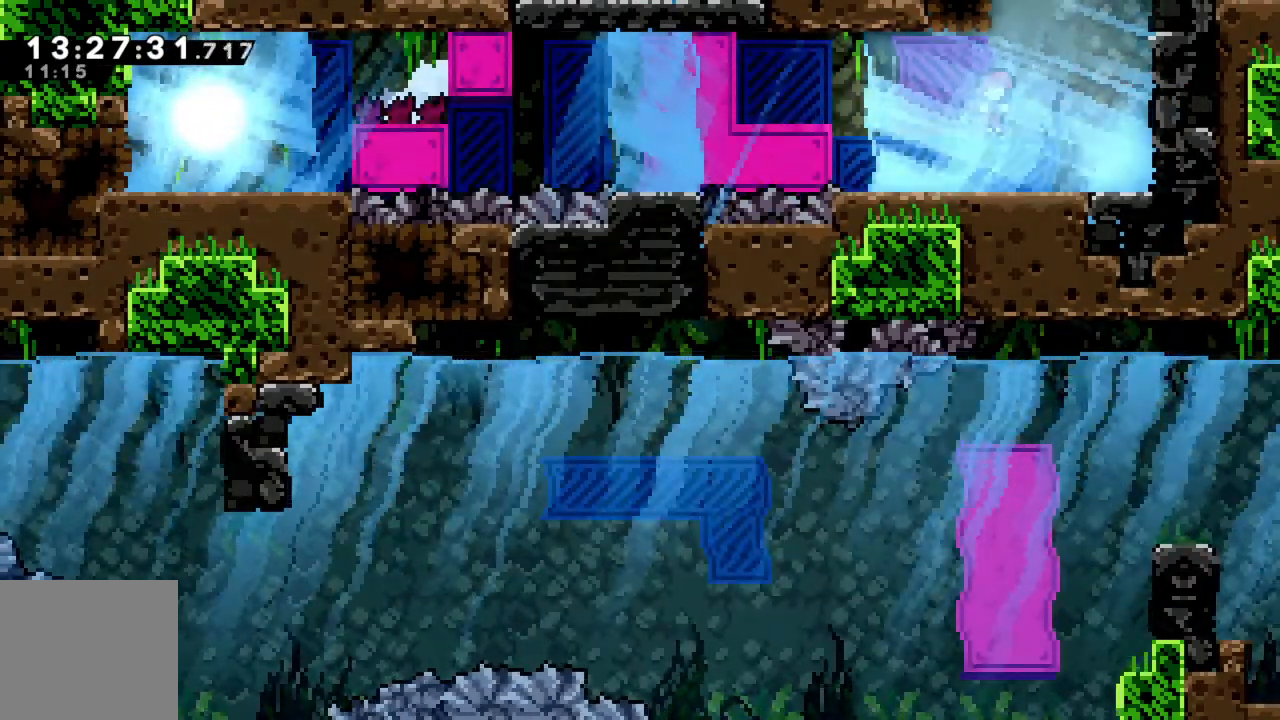
{"buttons": [], "left_stick": "left", "events": [[200, "left_stick", "center"], [267, "left_stick", "left"]]}
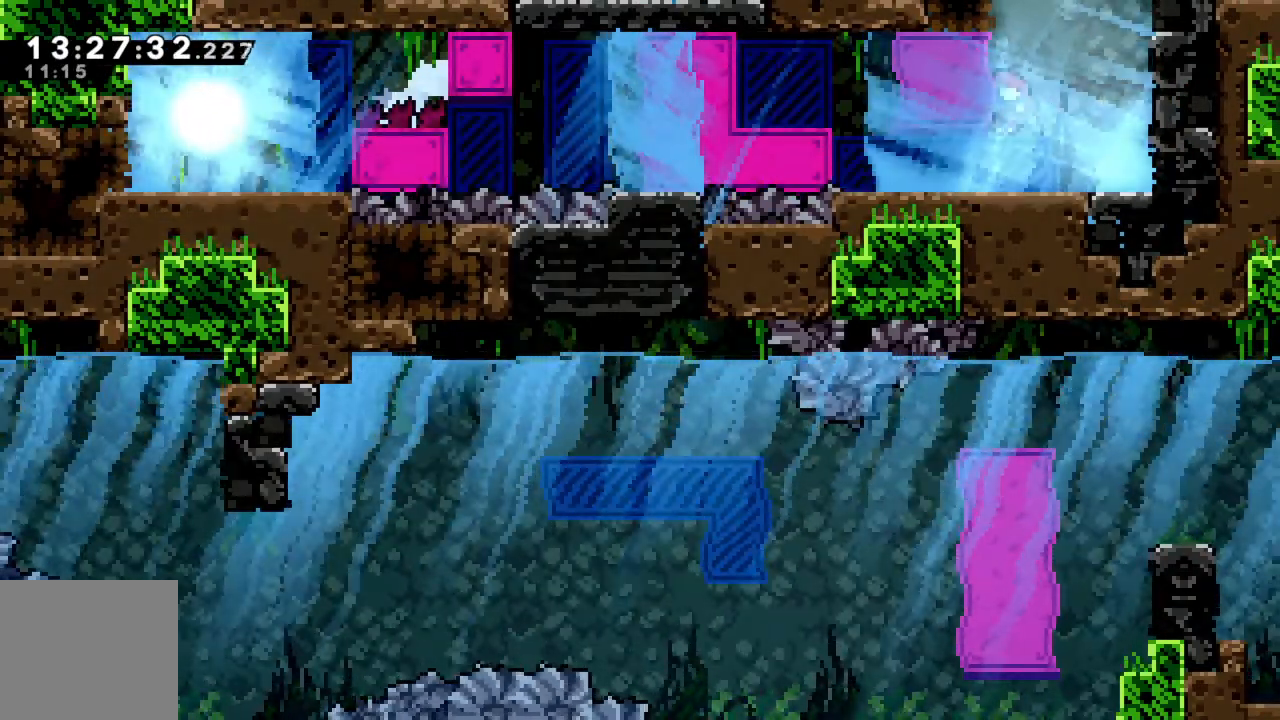
{"buttons": [], "left_stick": "center", "events": [[133, "left_stick", "center"]]}
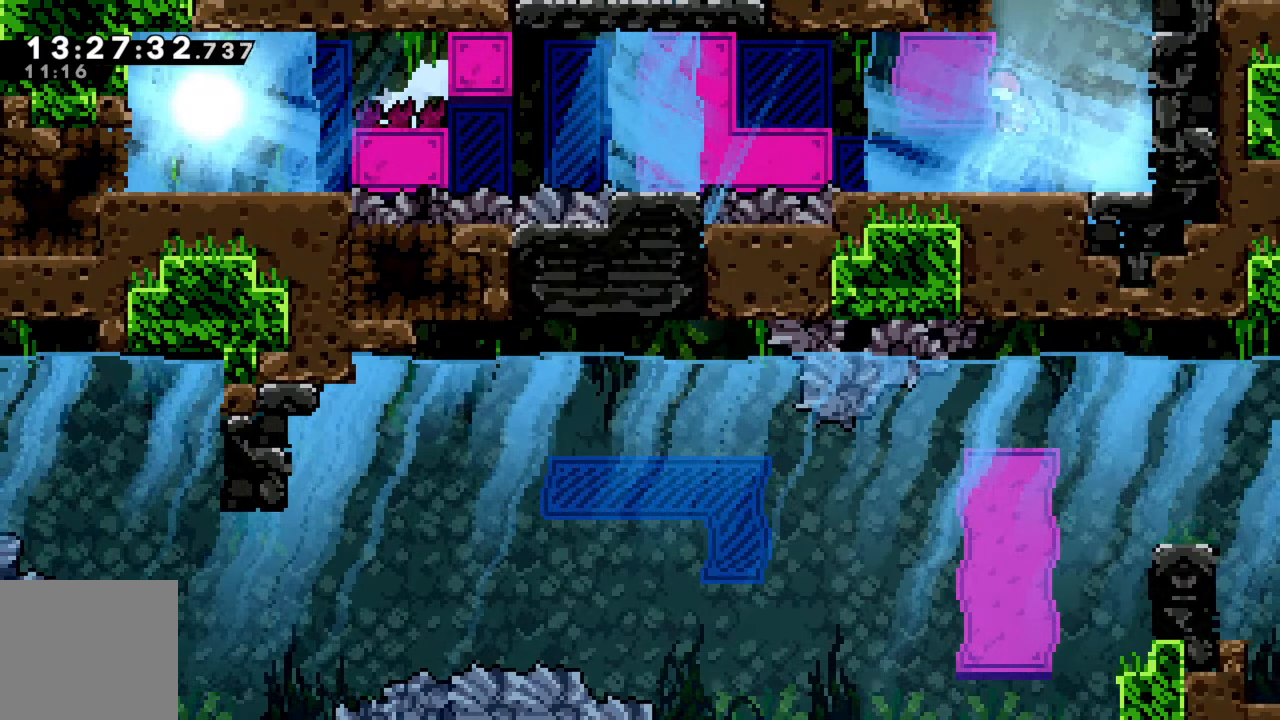
{"buttons": [], "left_stick": "center", "events": []}
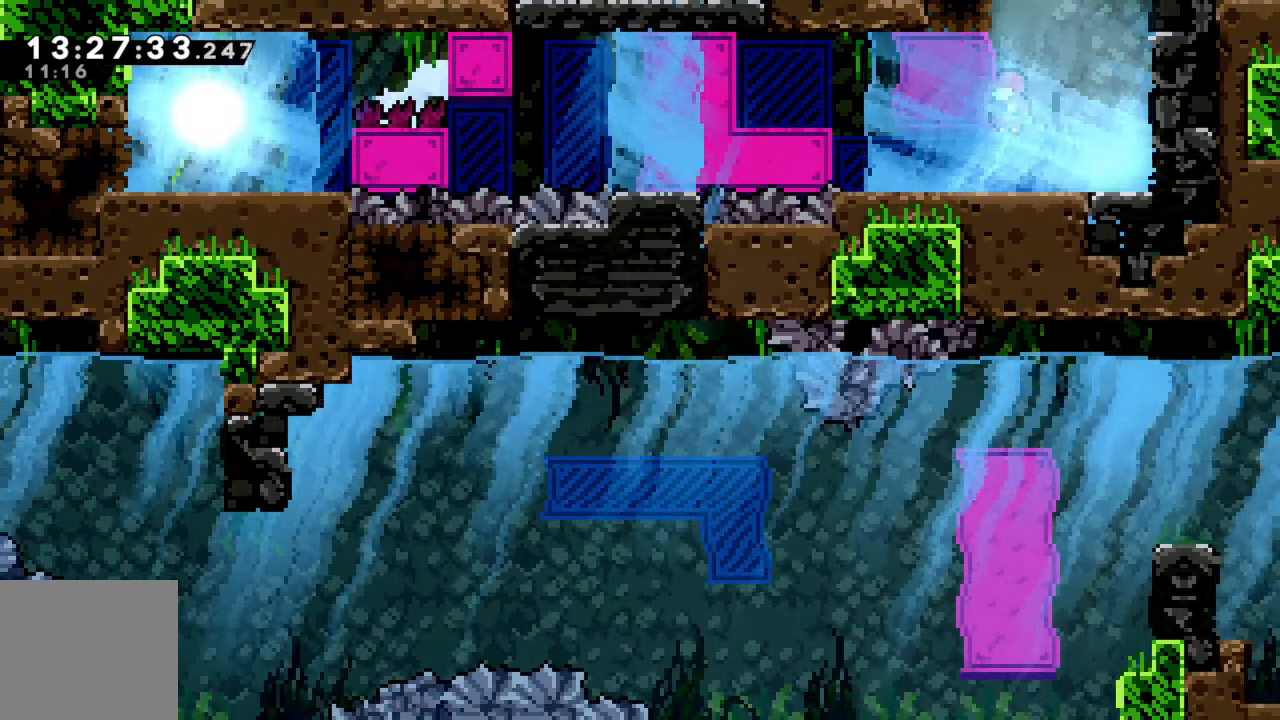
{"buttons": [], "left_stick": "left", "events": [[317, "left_stick", "left"]]}
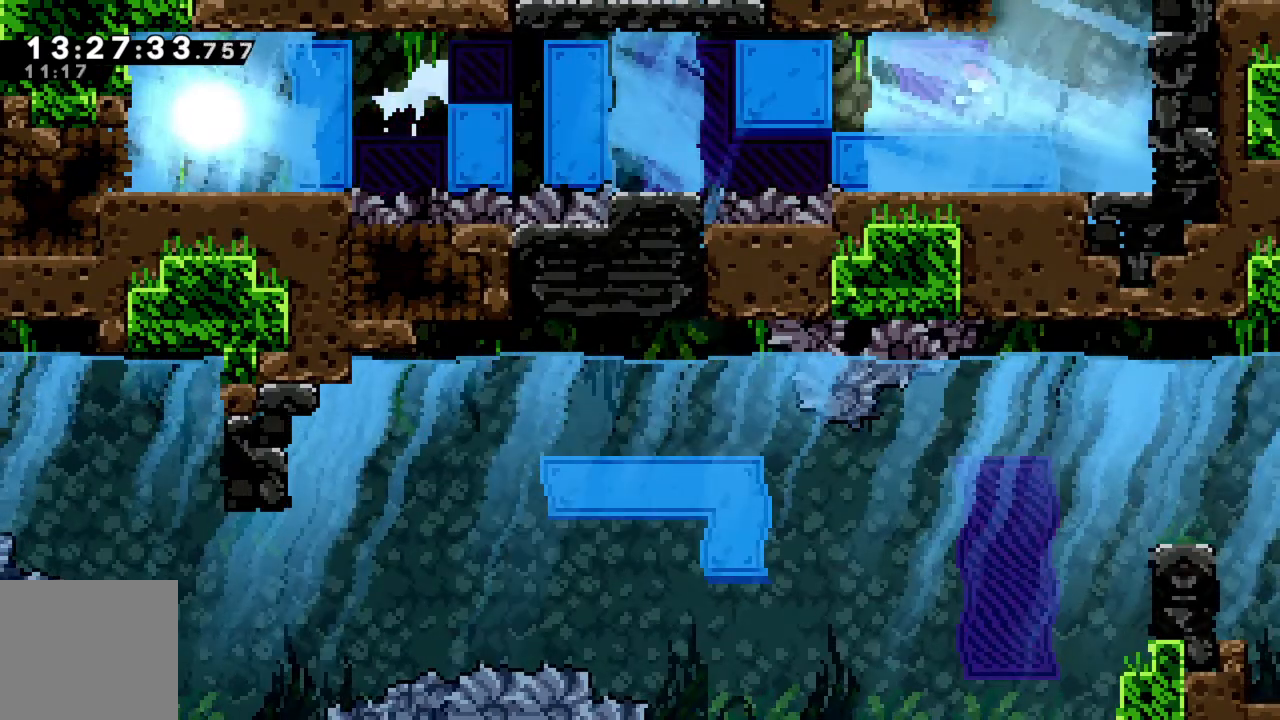
{"buttons": [], "left_stick": "left", "events": []}
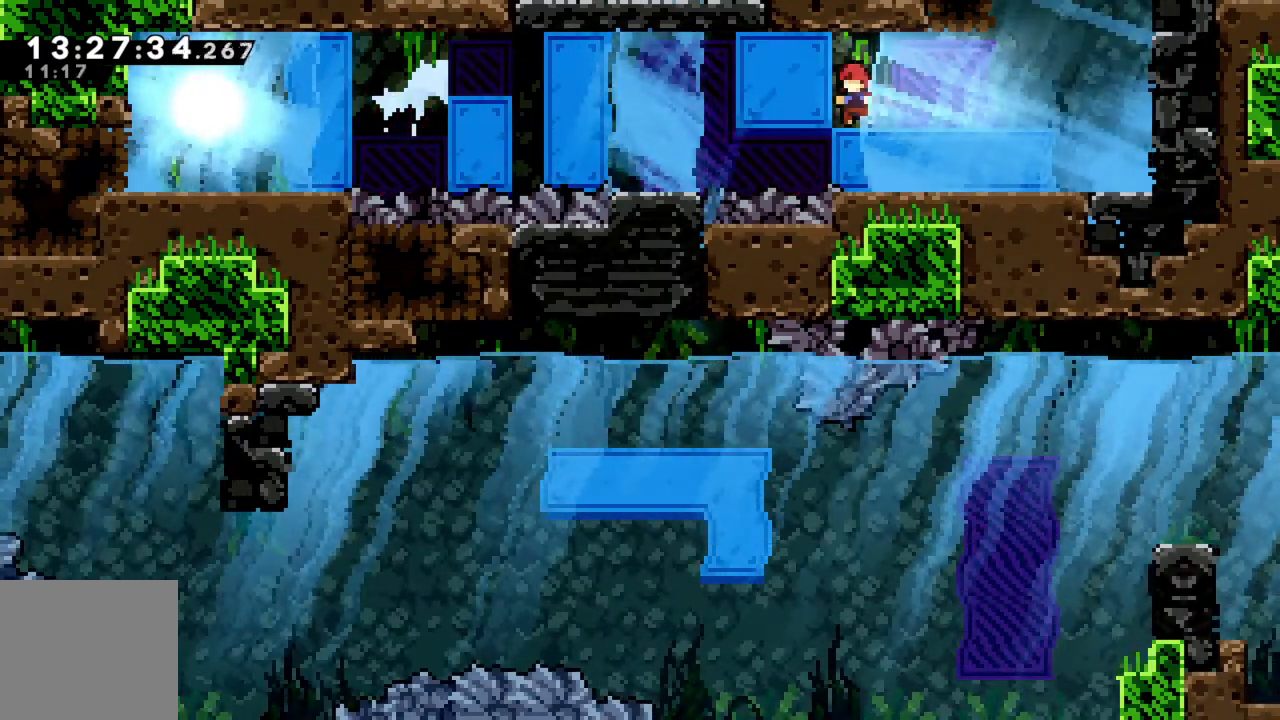
{"buttons": [], "left_stick": "center", "events": [[250, "left_stick", "center"]]}
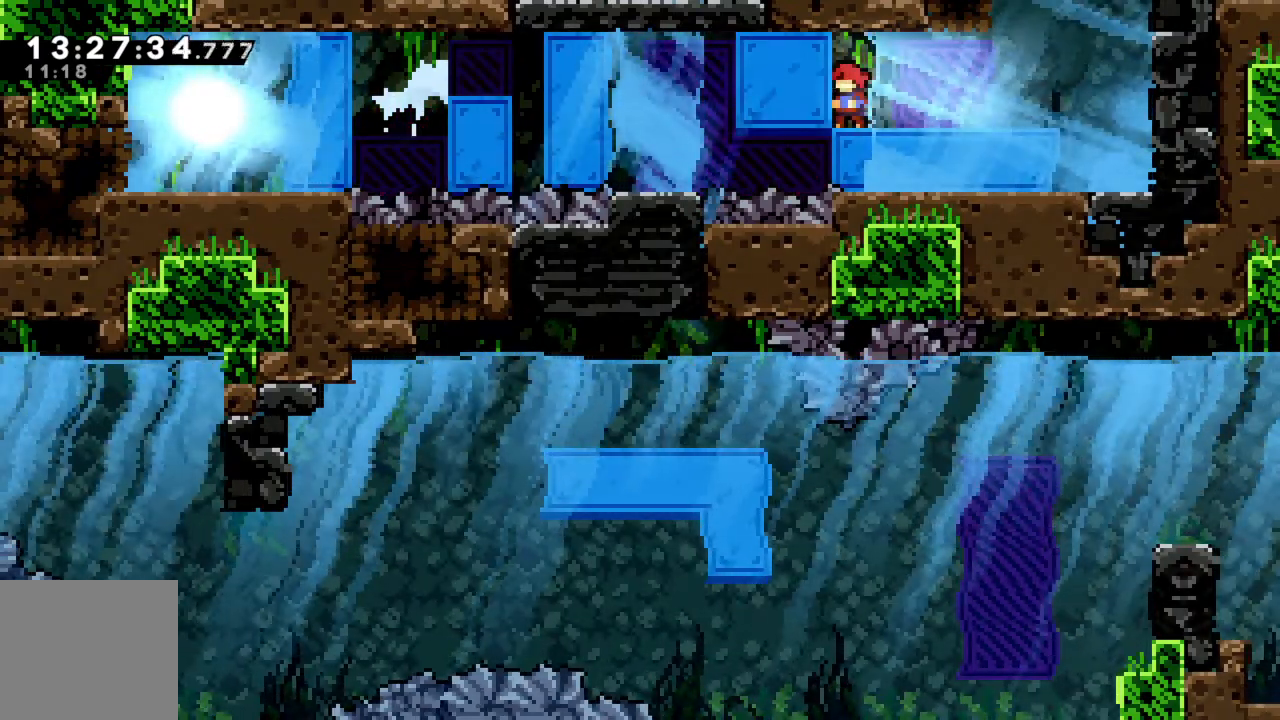
{"buttons": [], "left_stick": "center", "events": []}
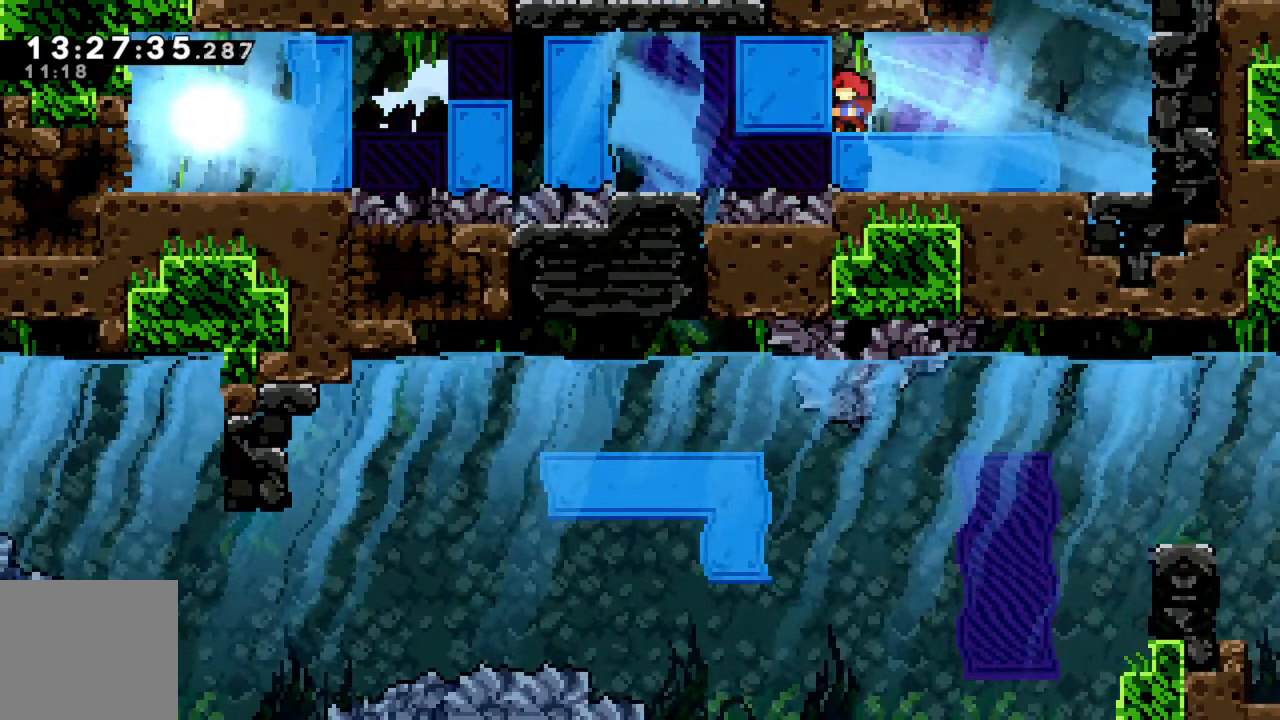
{"buttons": [], "left_stick": "center", "events": []}
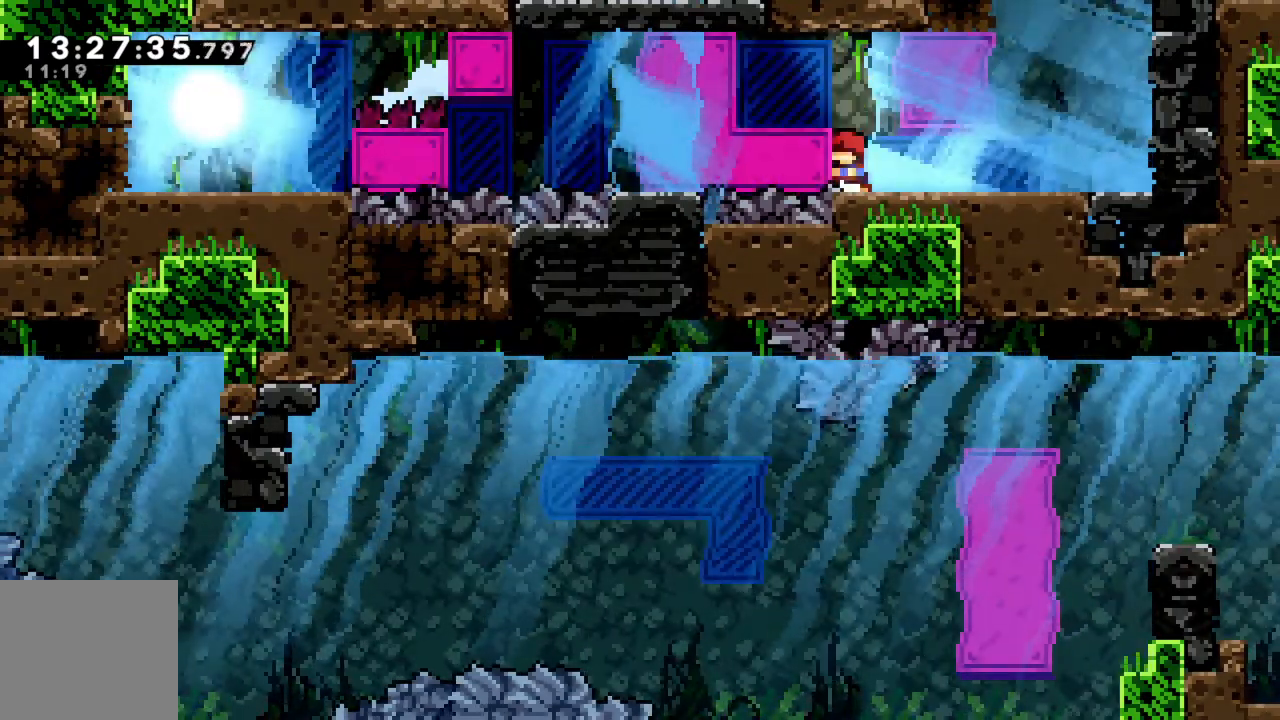
{"buttons": [], "left_stick": "center", "events": []}
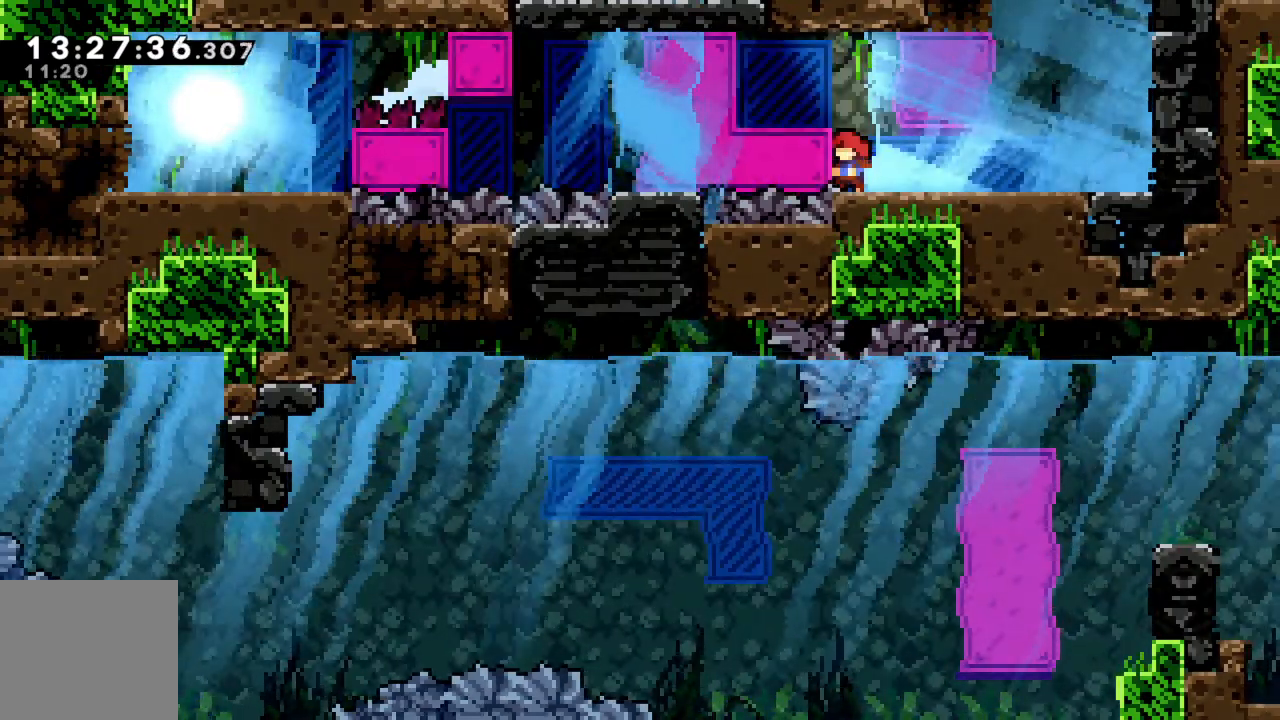
{"buttons": [], "left_stick": "center", "events": []}
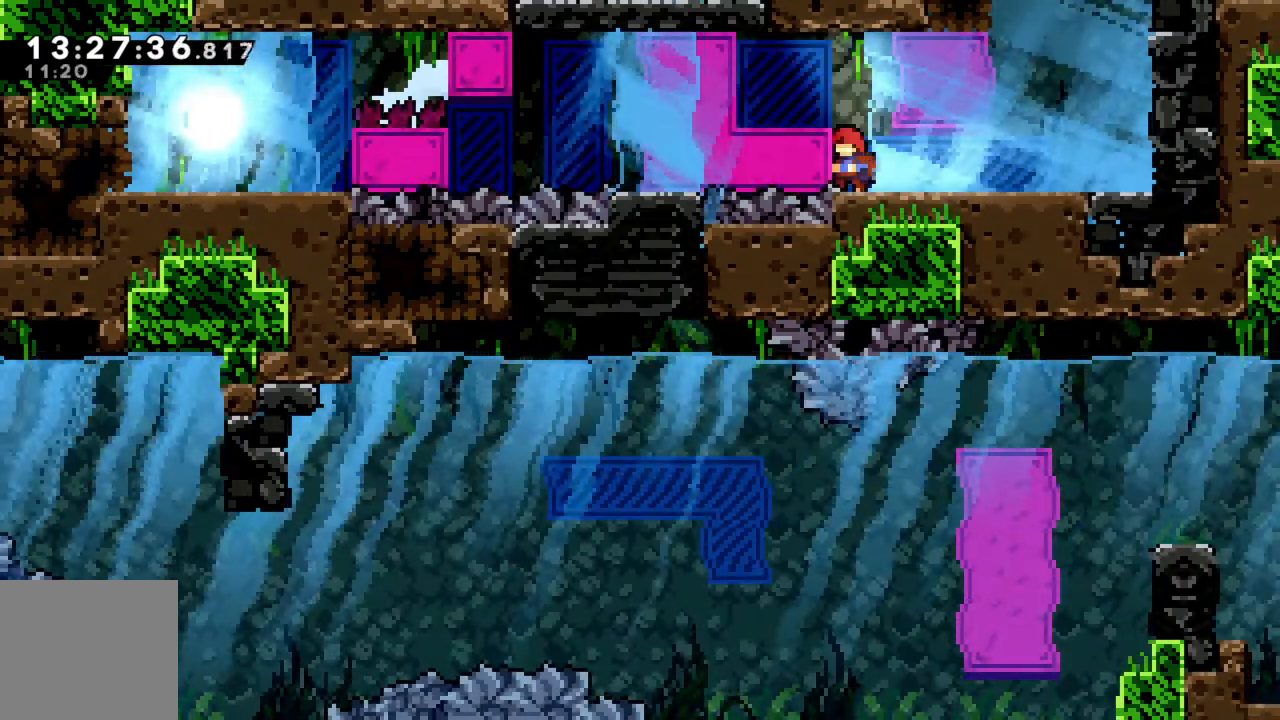
{"buttons": [], "left_stick": "center", "events": []}
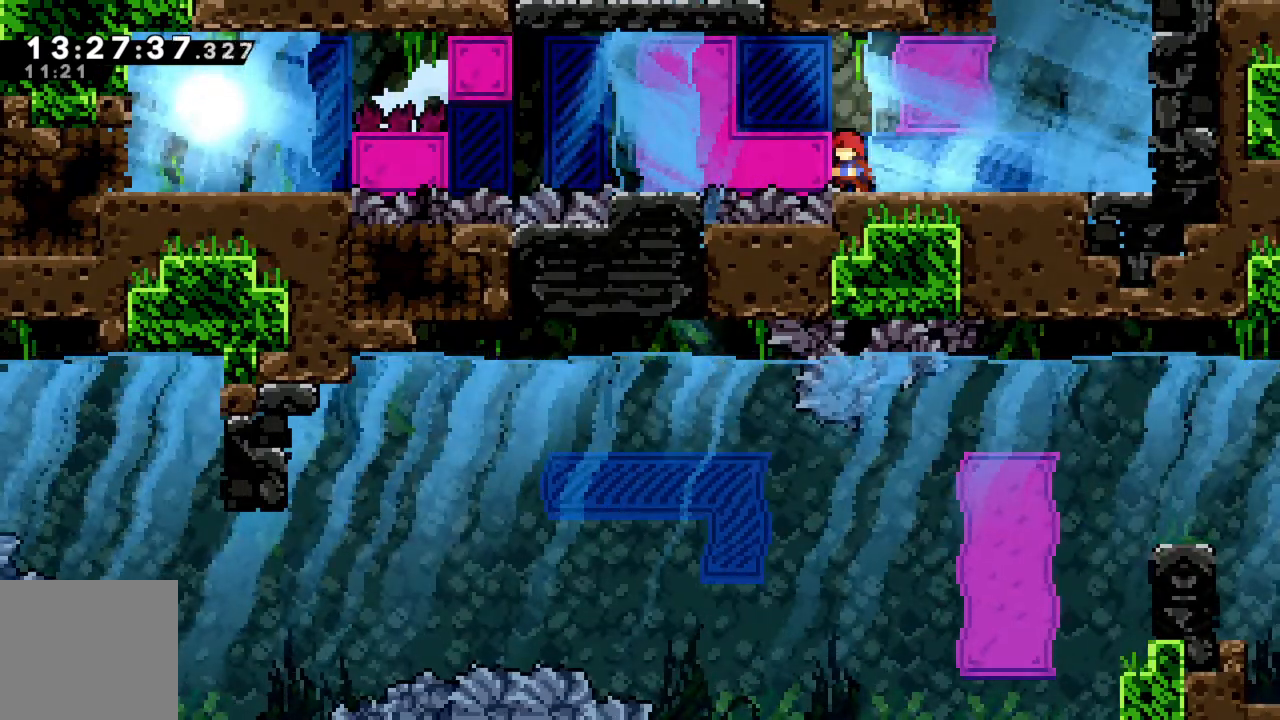
{"buttons": [], "left_stick": "up", "events": [[67, "left_stick", "left"], [100, "X", "down"], [333, "X", "up"], [483, "left_stick", "up"]]}
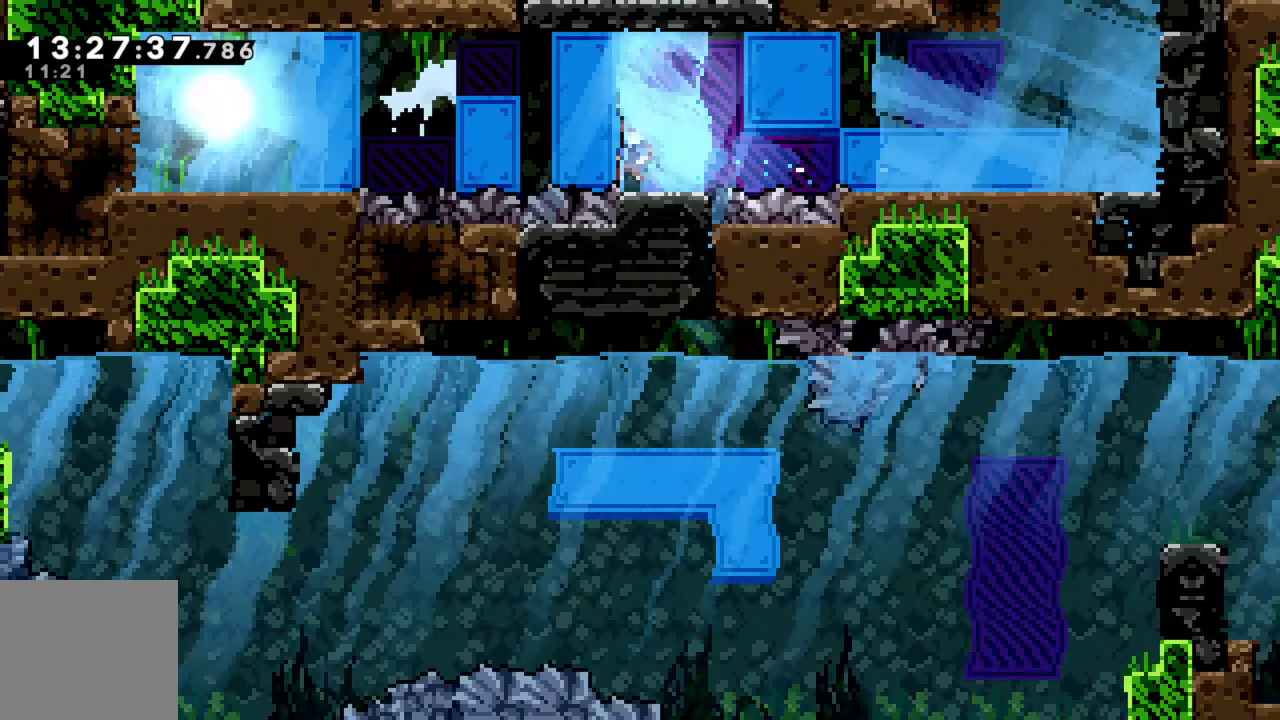
{"buttons": [], "left_stick": "center", "events": [[433, "left_stick", "center"]]}
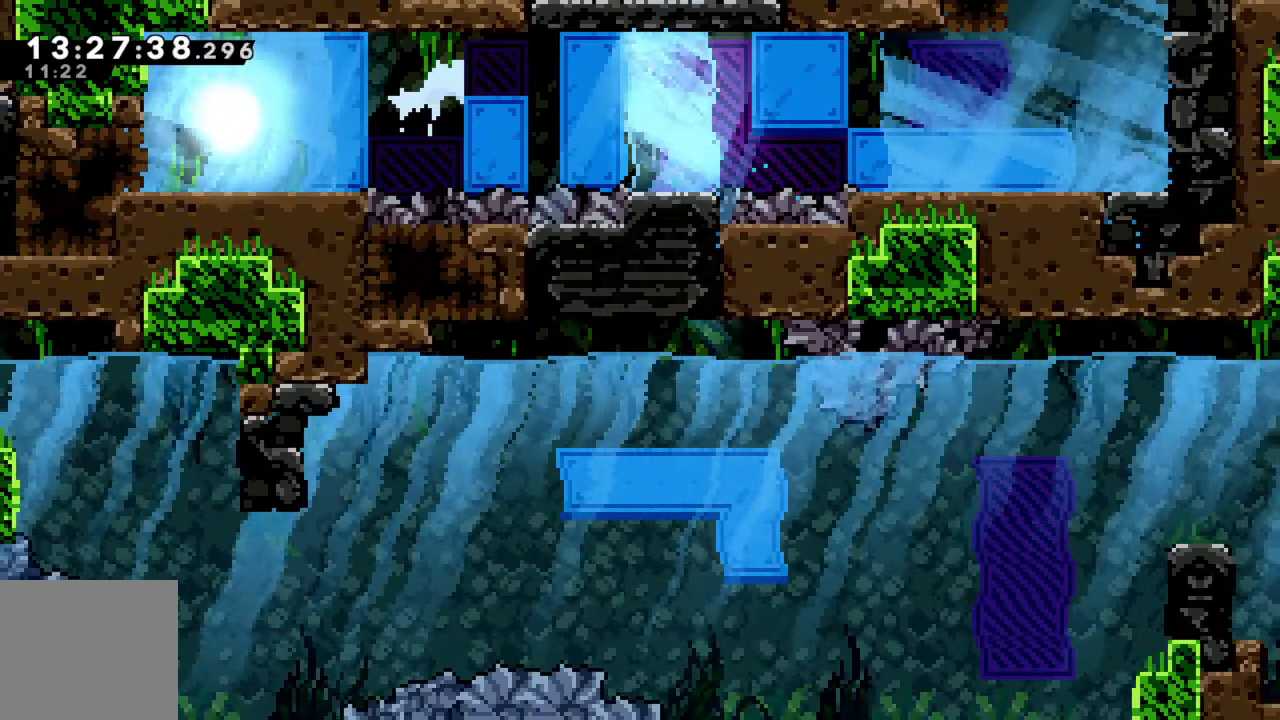
{"buttons": [], "left_stick": "center", "events": []}
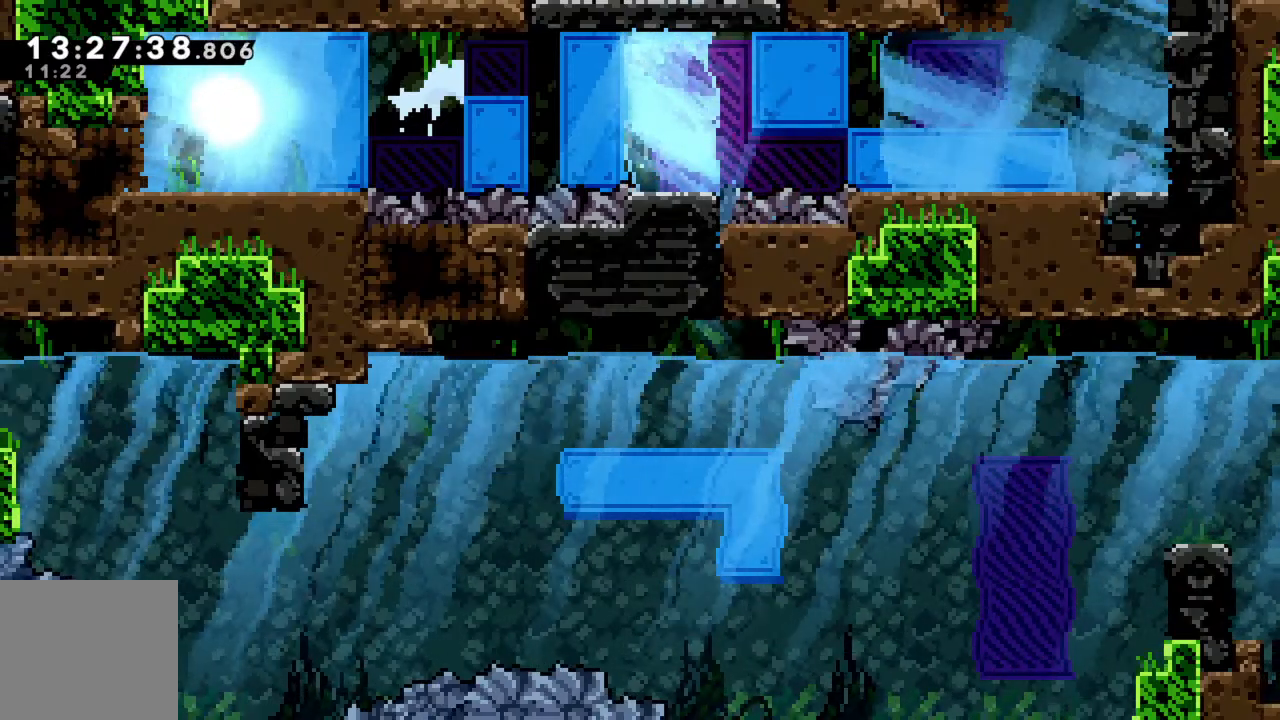
{"buttons": [], "left_stick": "center", "events": []}
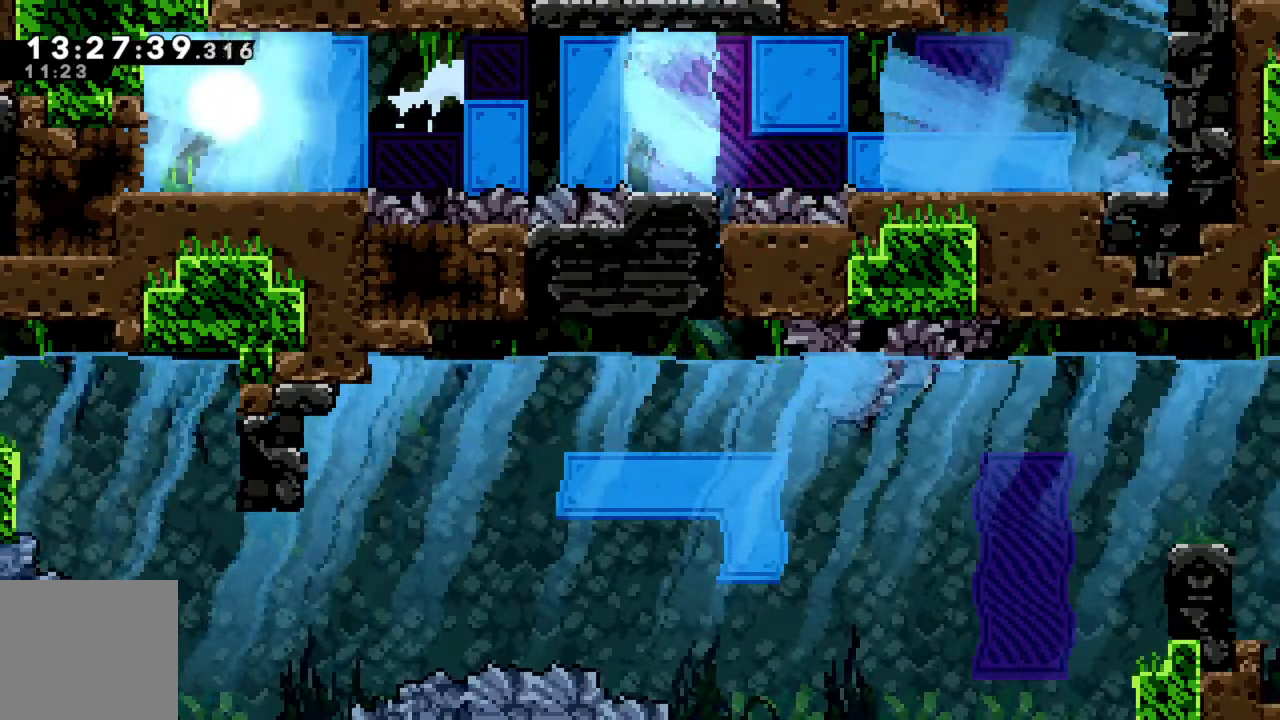
{"buttons": [], "left_stick": "center", "events": [[17, "left_stick", "left"], [117, "left_stick", "center"]]}
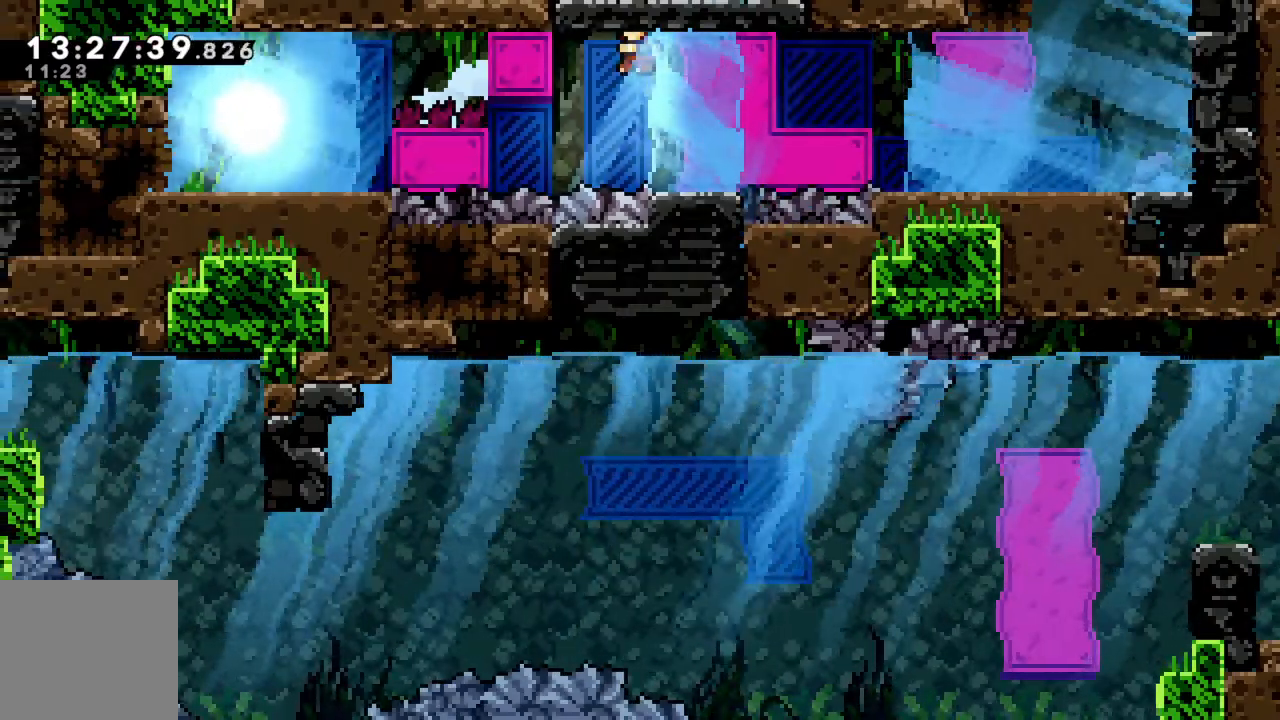
{"buttons": [], "left_stick": "center", "events": []}